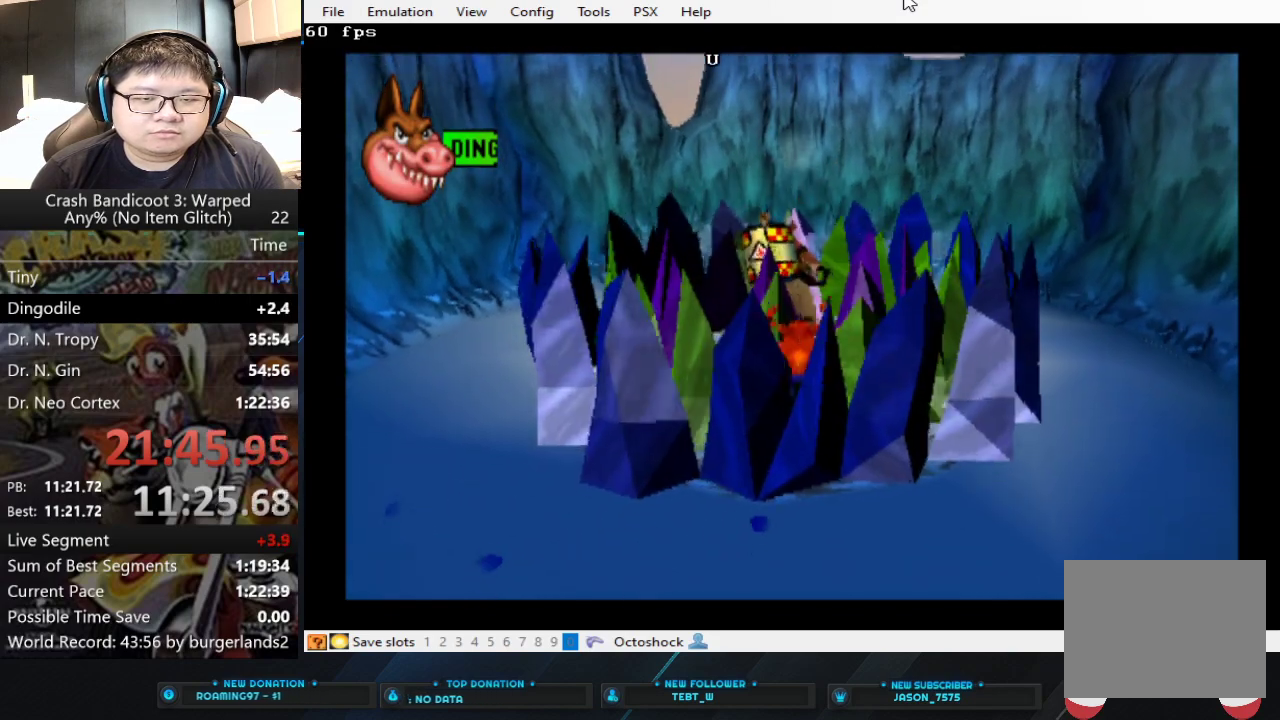
Gameplay with a controller (PlayStation layout); each line is a JSON object with the inputs held at the frame after it. "events" lists button and stick changes between this image and that frame as [ms after this image, input, new state], when the widget could be followed in between. Not read: L2 R2 R3 right_stick.
{"buttons": ["CROSS", "CIRCLE", "SQUARE"], "left_stick": "up", "events": [[100, "CIRCLE", "down"], [133, "CROSS", "down"], [200, "SQUARE", "down"]]}
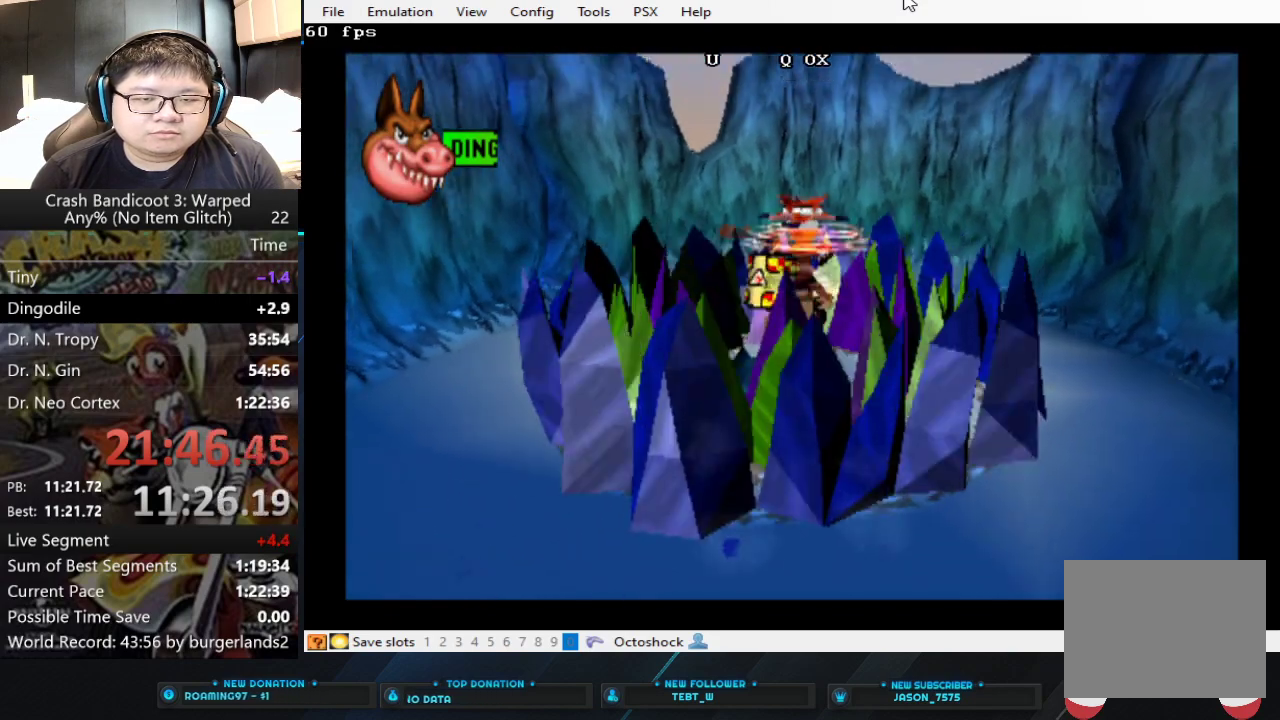
{"buttons": ["SQUARE"], "left_stick": "up", "events": [[500, "CIRCLE", "up"], [500, "CROSS", "up"]]}
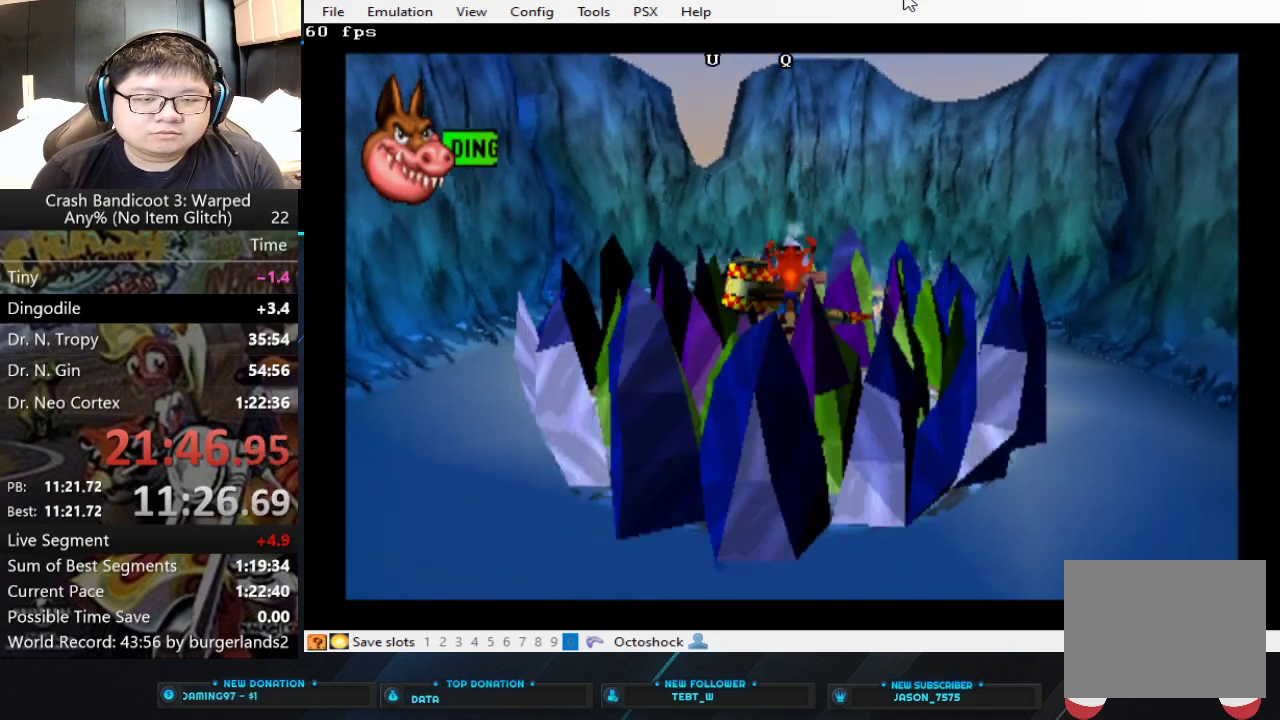
{"buttons": [], "left_stick": "up-left", "events": [[33, "left_stick", "up-left"], [100, "SQUARE", "up"]]}
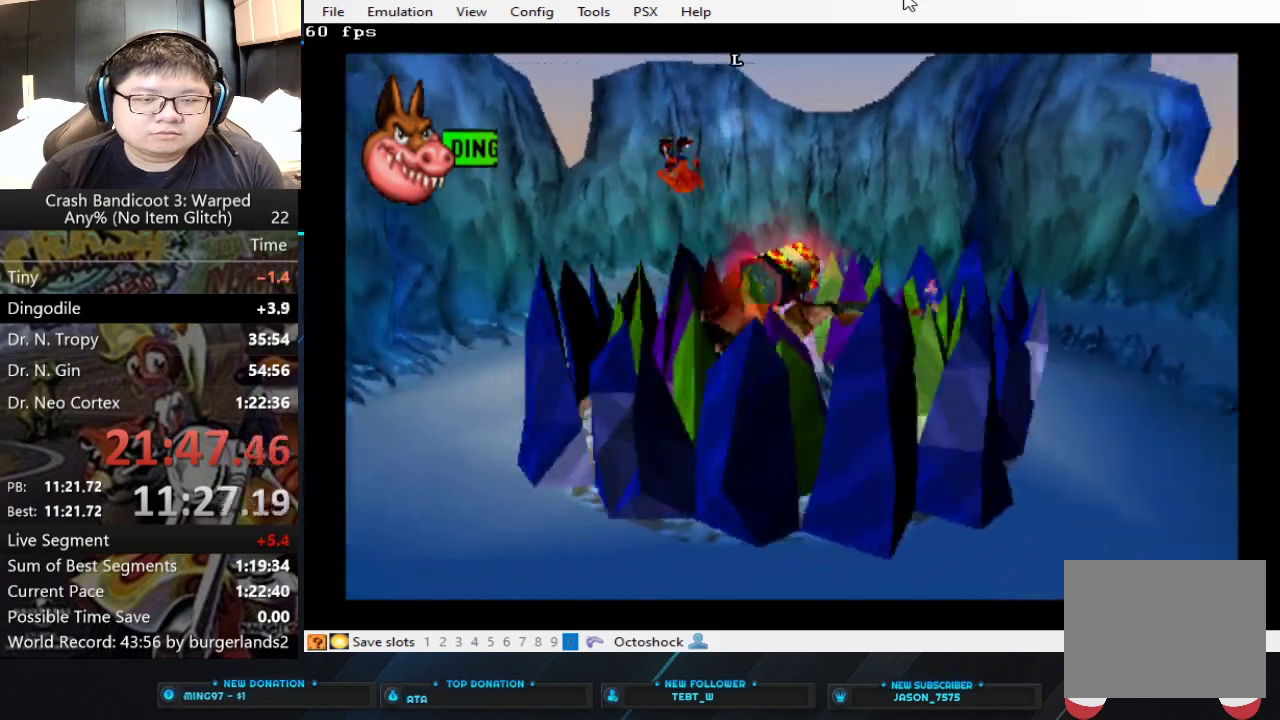
{"buttons": [], "left_stick": "down-left", "events": [[33, "left_stick", "left"], [200, "left_stick", "down-left"]]}
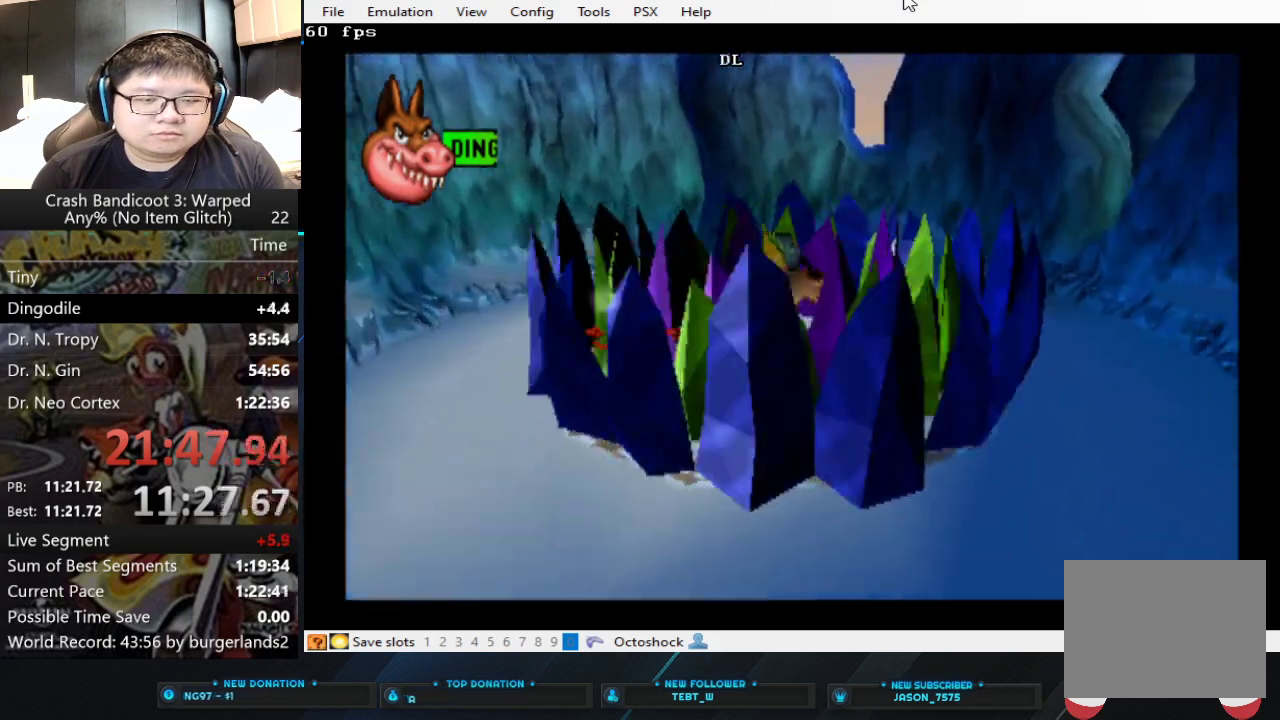
{"buttons": ["CROSS", "CIRCLE", "SQUARE", "TRIANGLE"], "left_stick": "down", "events": [[33, "CIRCLE", "down"], [100, "CROSS", "down"], [100, "left_stick", "down"], [167, "SQUARE", "down"], [167, "TRIANGLE", "down"]]}
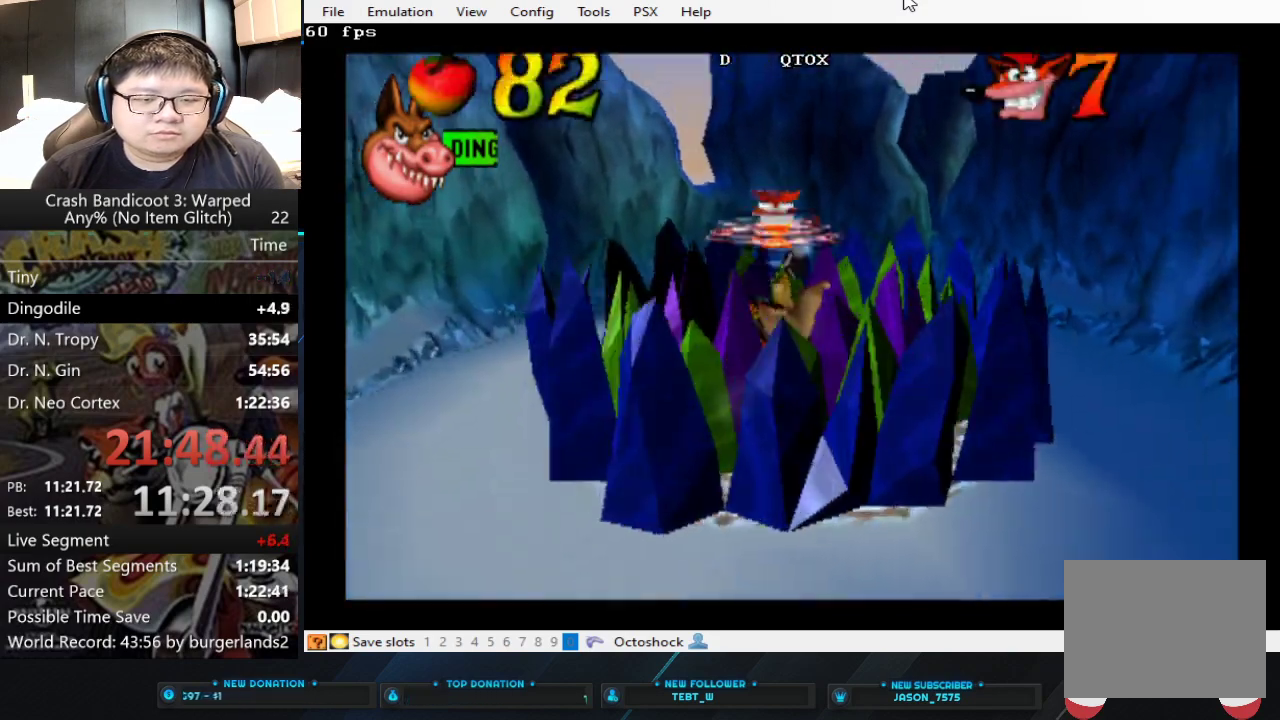
{"buttons": [], "left_stick": "down", "events": [[200, "TRIANGLE", "up"], [267, "CIRCLE", "up"], [267, "CROSS", "up"], [400, "SQUARE", "up"]]}
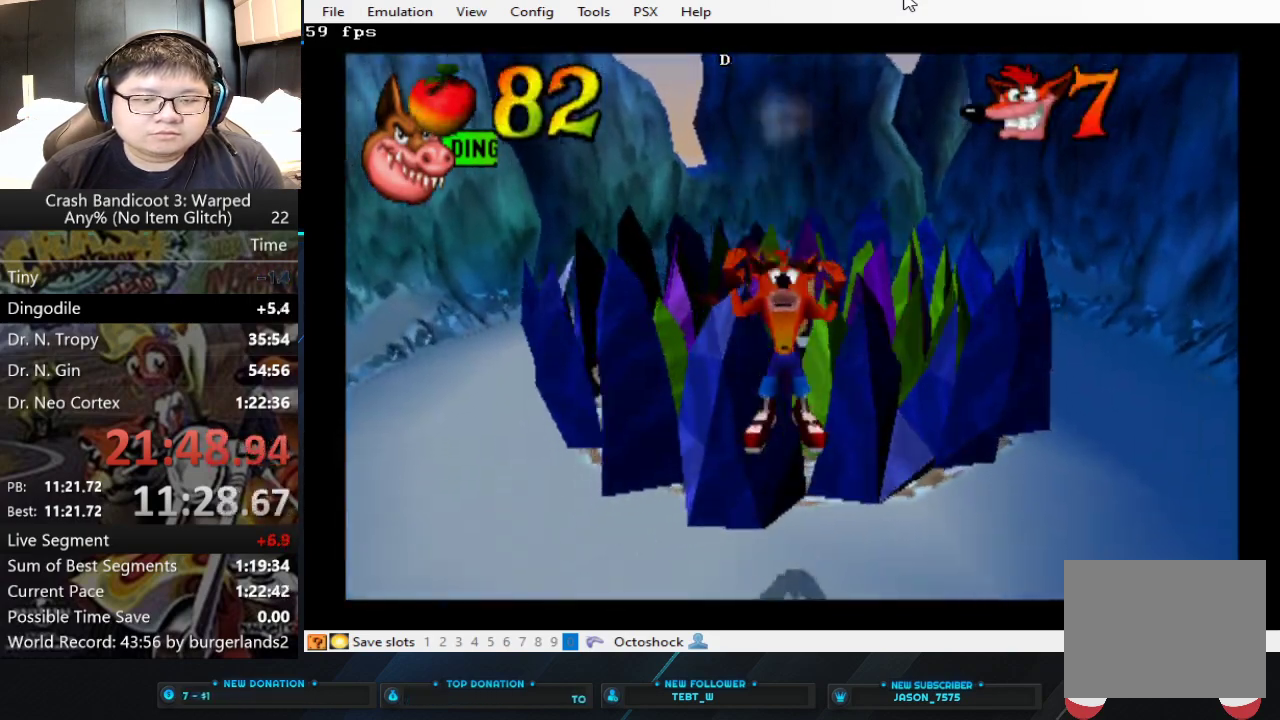
{"buttons": [], "left_stick": "center", "events": [[467, "left_stick", "center"]]}
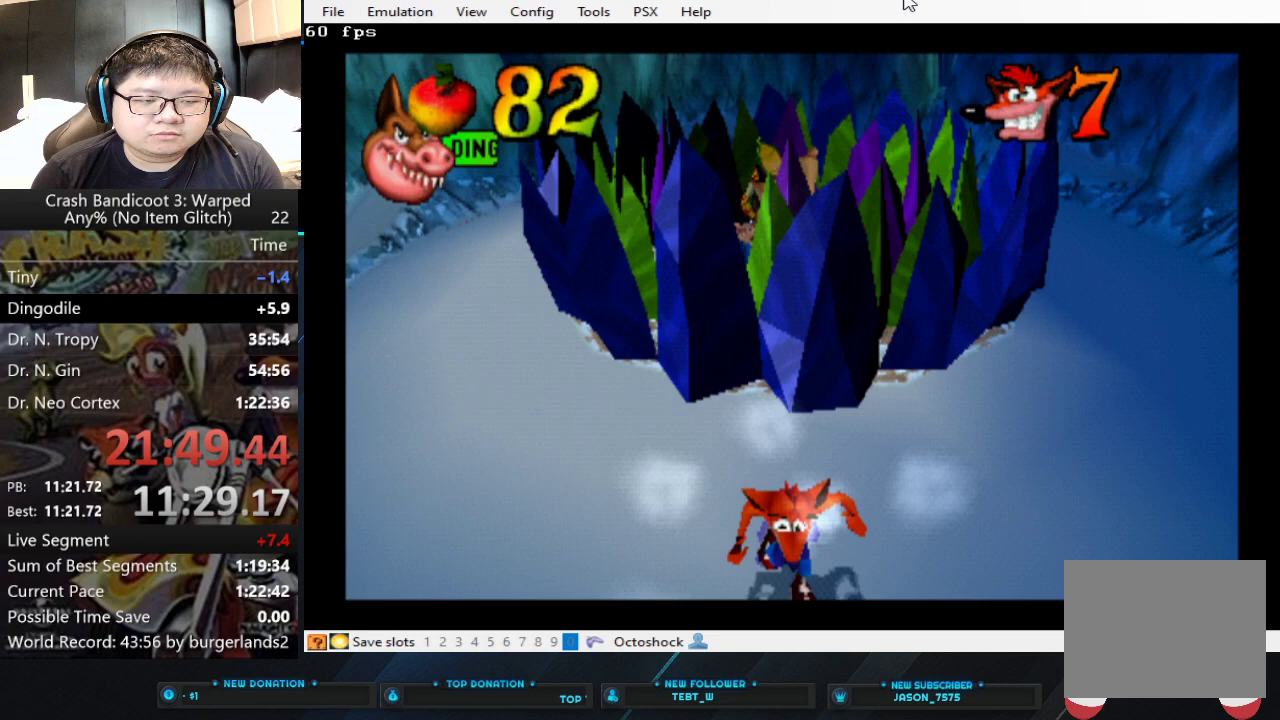
{"buttons": [], "left_stick": "center", "events": []}
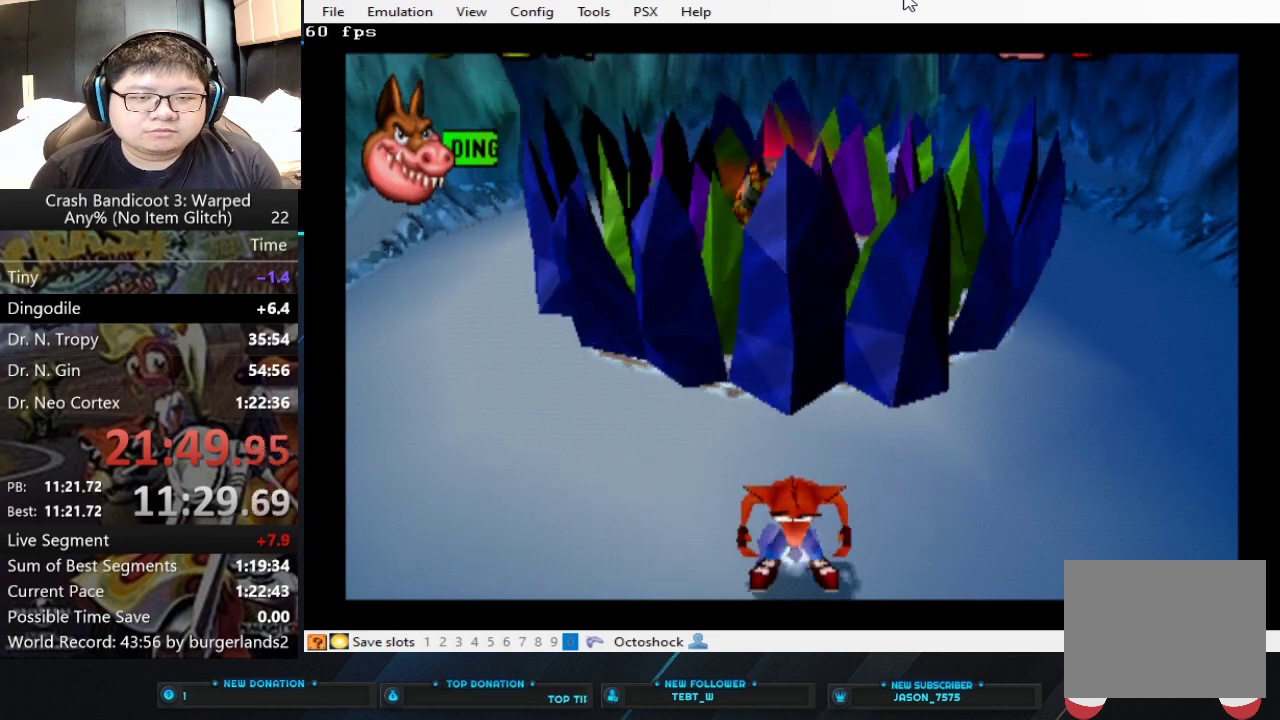
{"buttons": [], "left_stick": "center", "events": []}
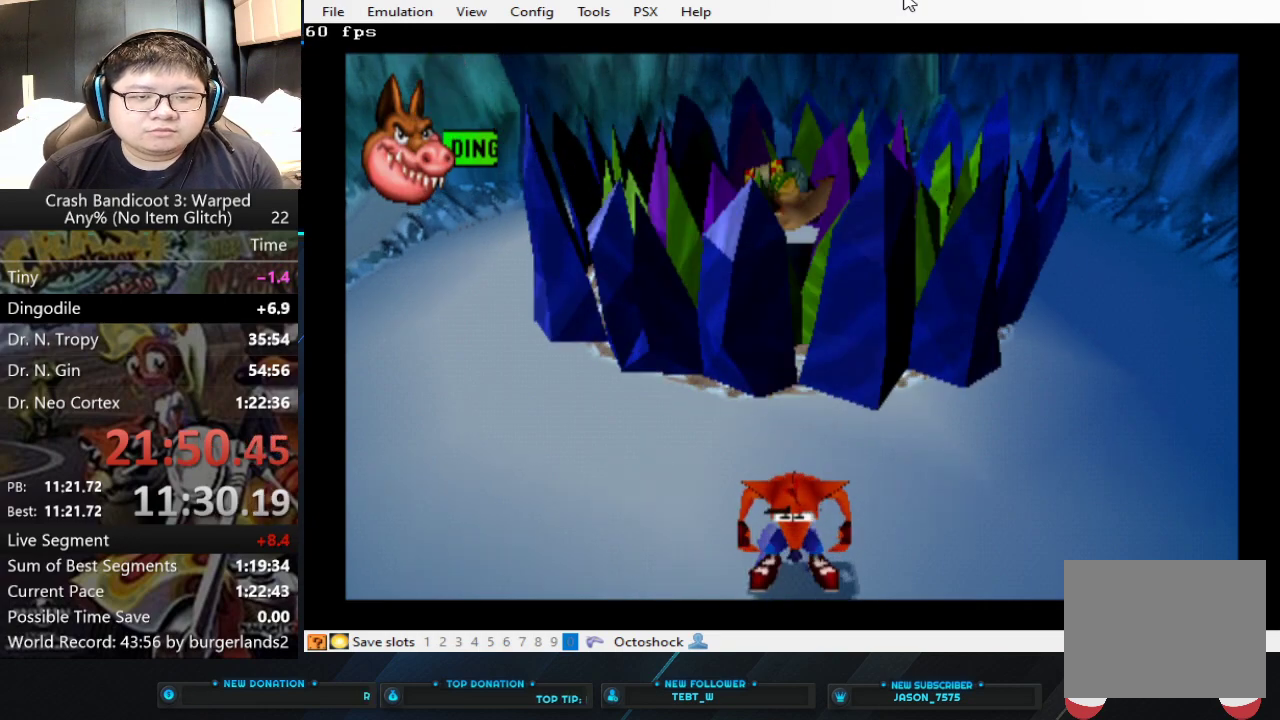
{"buttons": [], "left_stick": "center", "events": []}
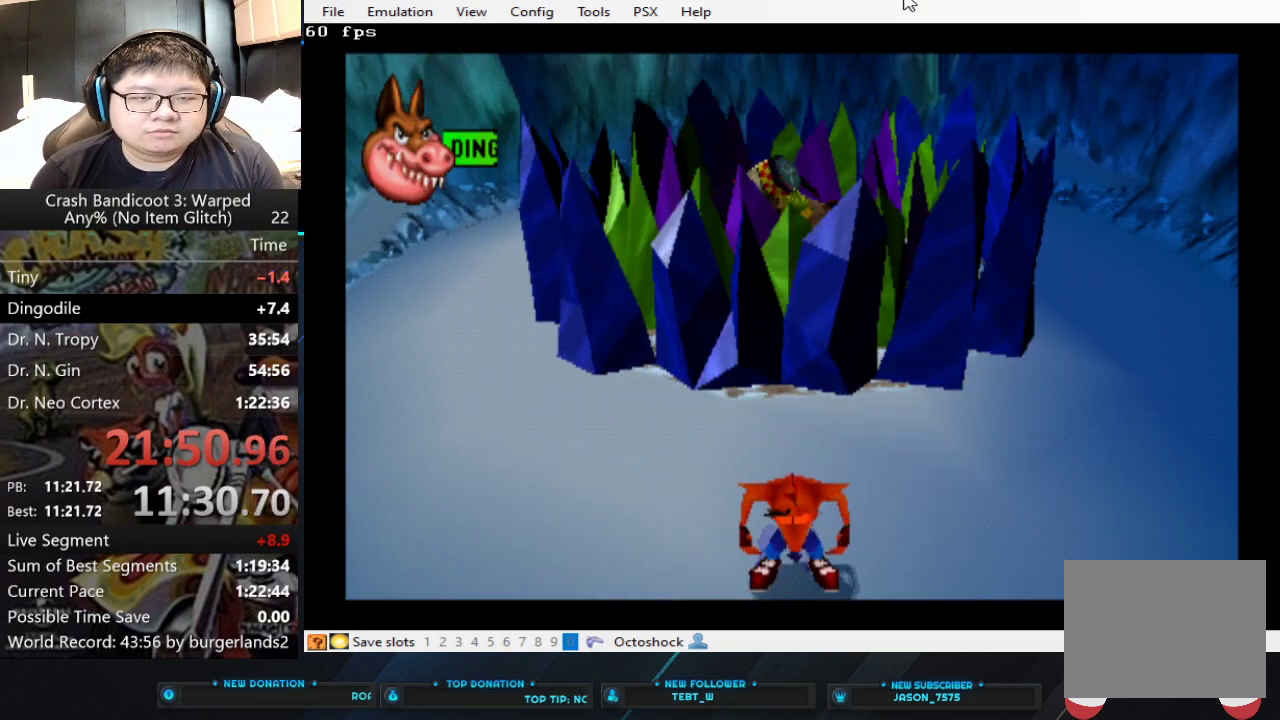
{"buttons": [], "left_stick": "center", "events": []}
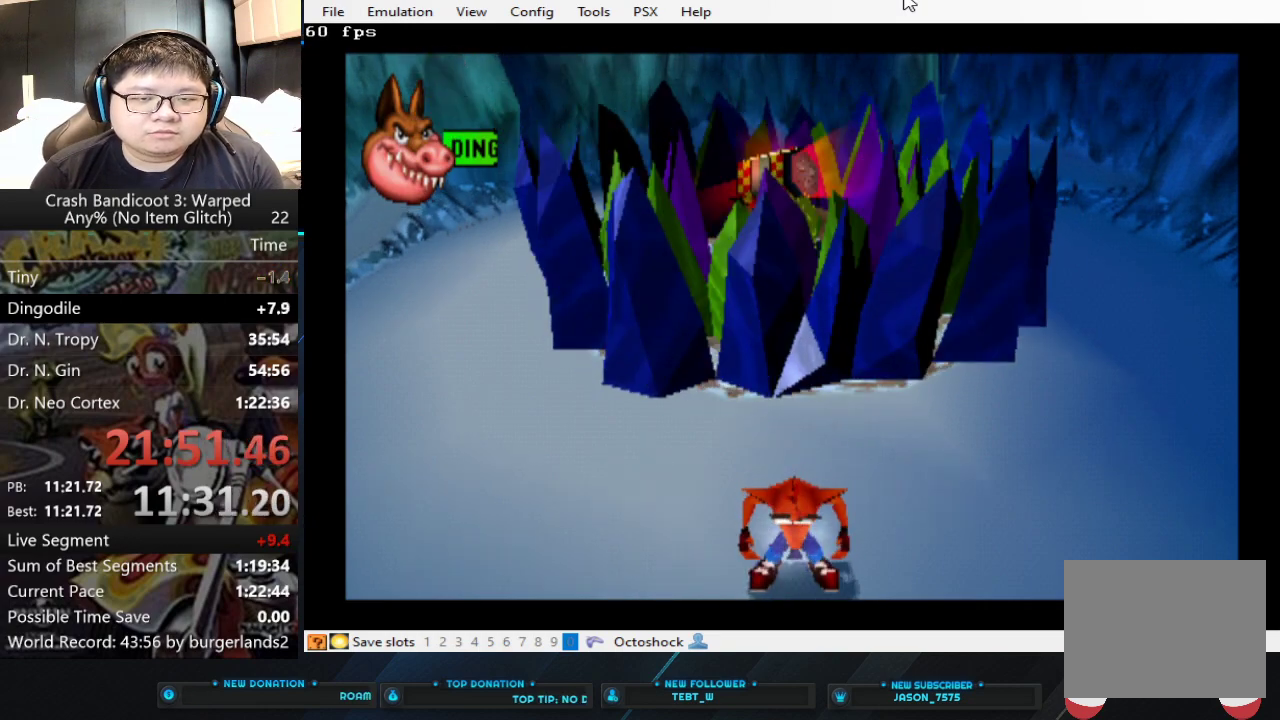
{"buttons": [], "left_stick": "center", "events": []}
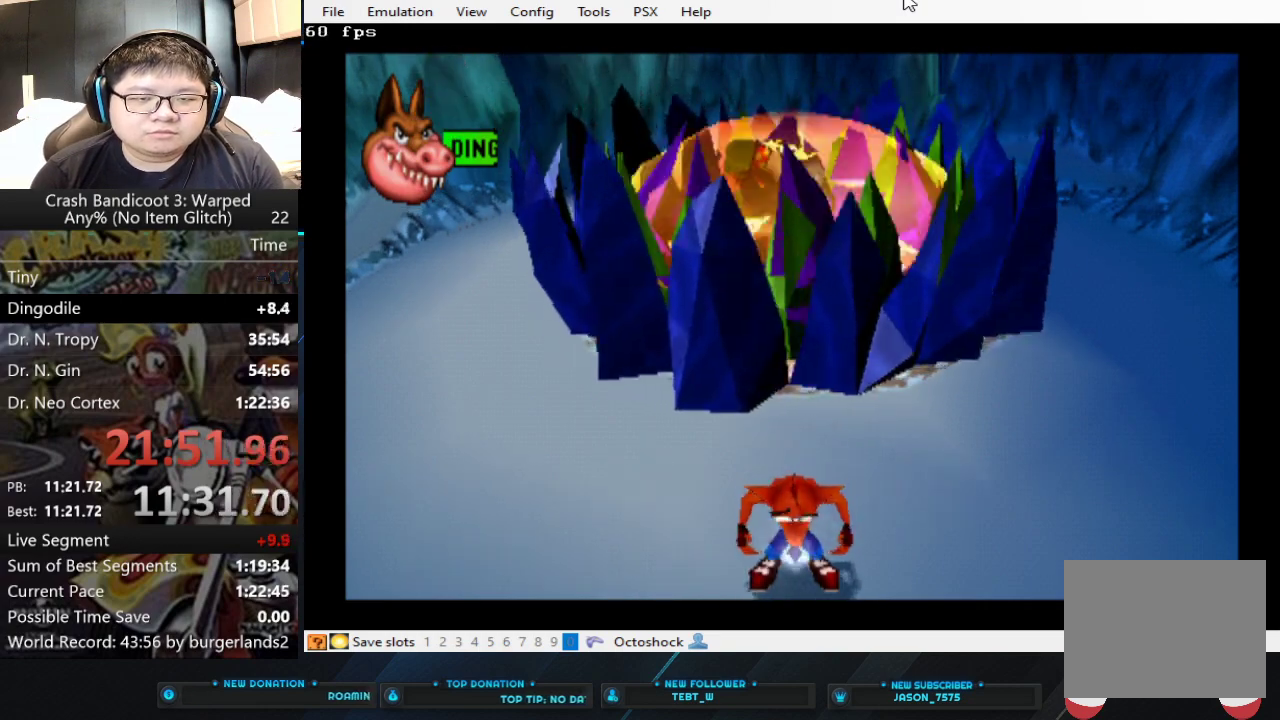
{"buttons": [], "left_stick": "center", "events": []}
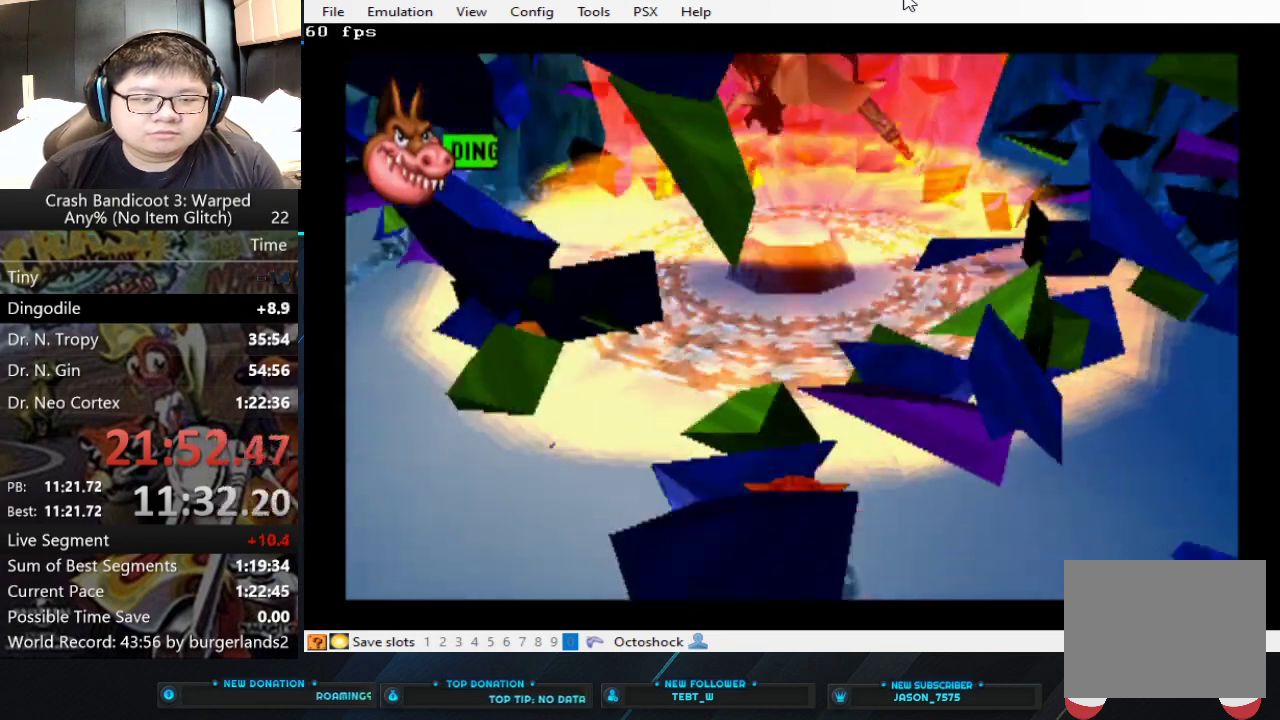
{"buttons": [], "left_stick": "center", "events": []}
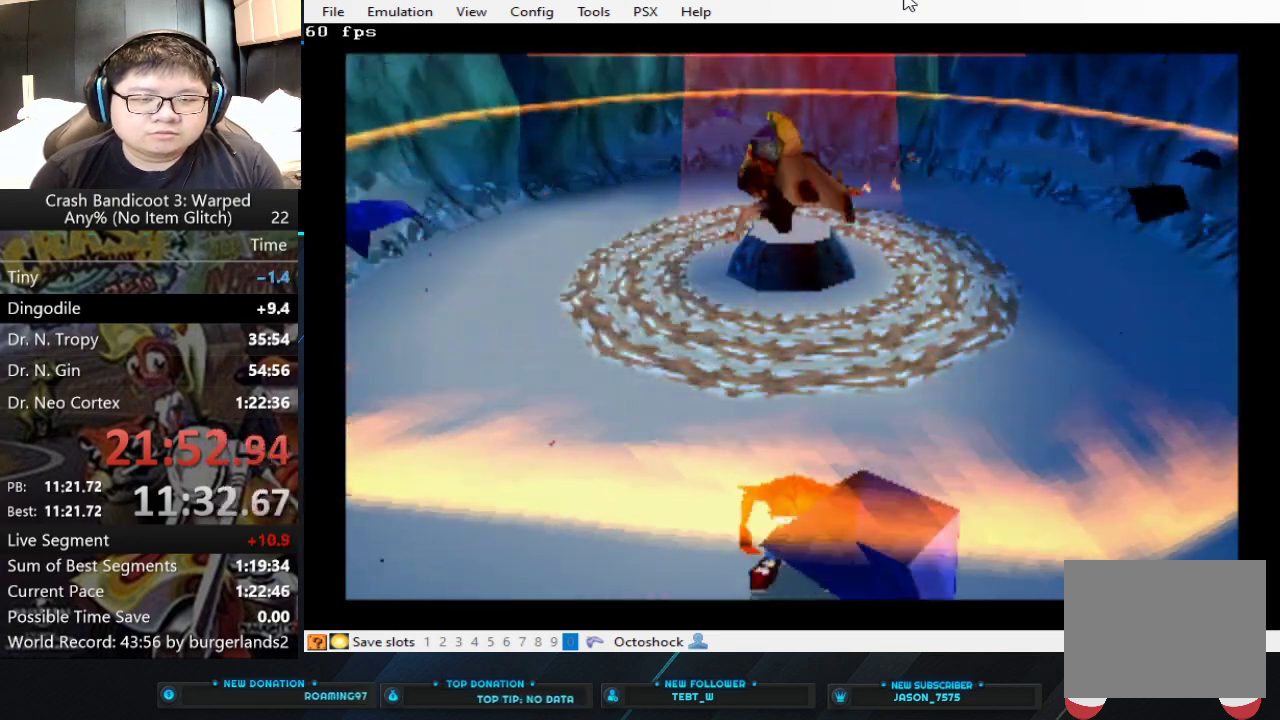
{"buttons": [], "left_stick": "center", "events": []}
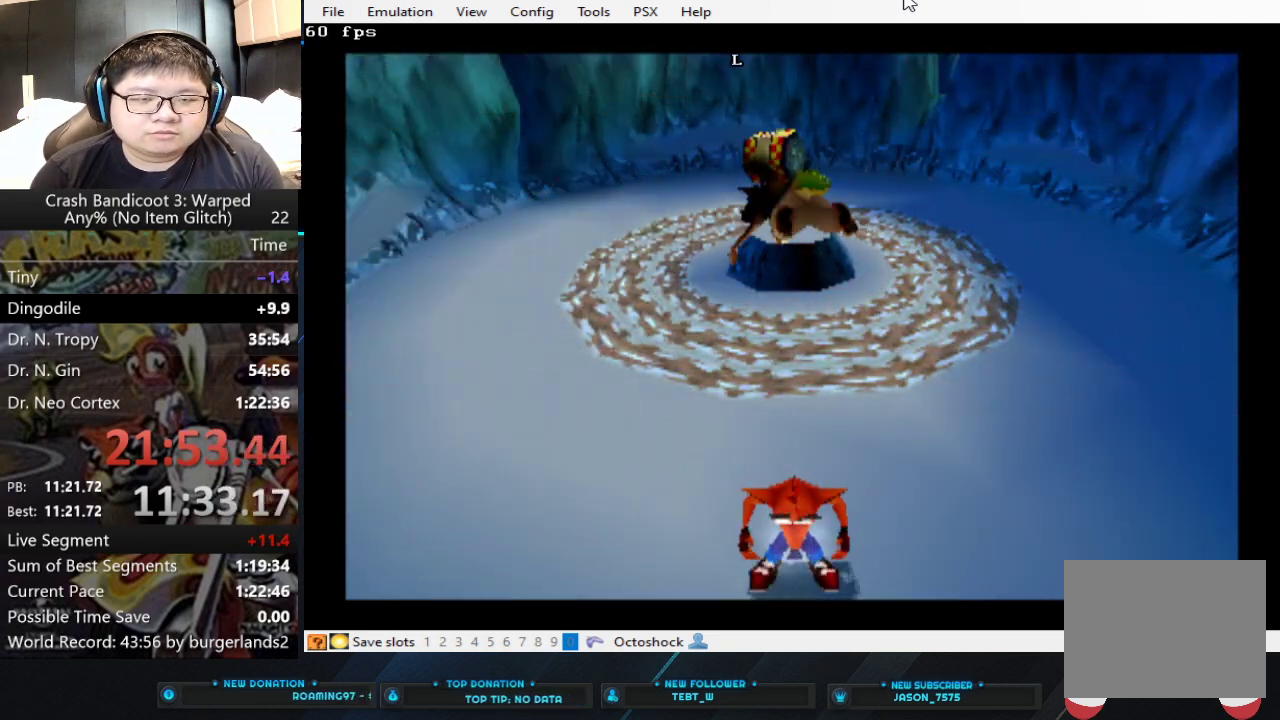
{"buttons": [], "left_stick": "up-left", "events": [[33, "left_stick", "left"], [200, "left_stick", "up-left"]]}
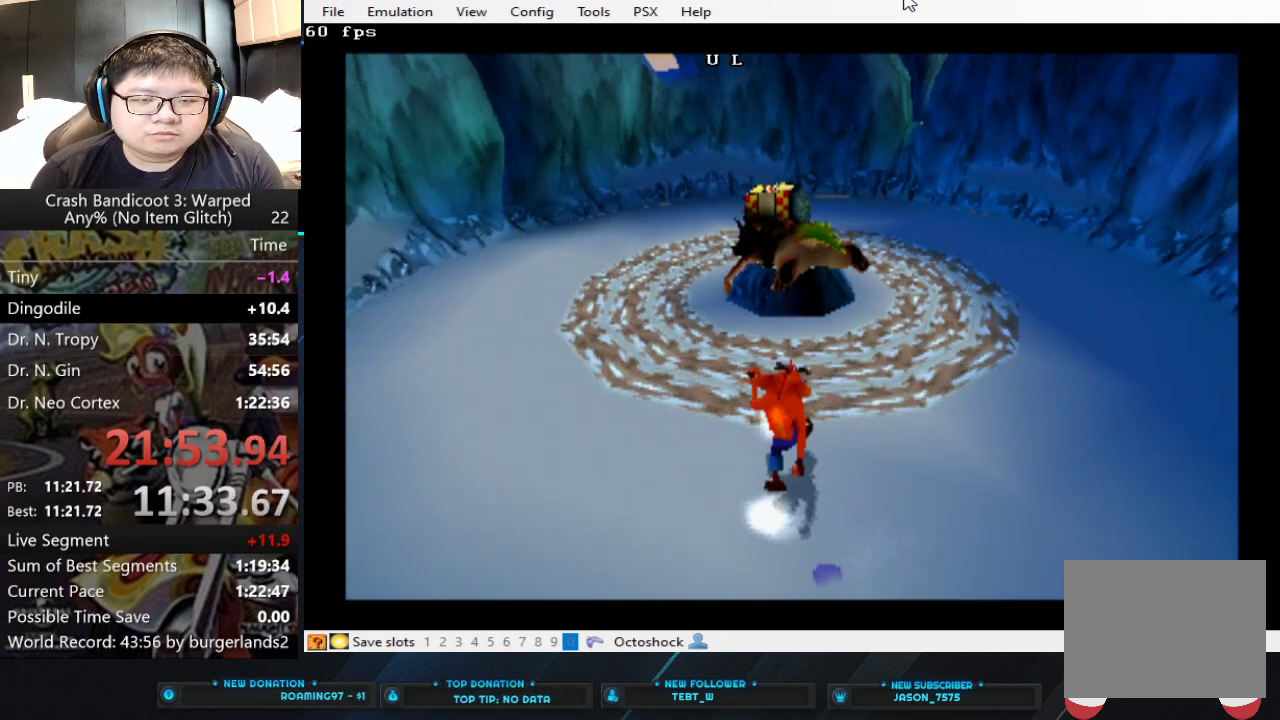
{"buttons": [], "left_stick": "center", "events": [[233, "left_stick", "center"]]}
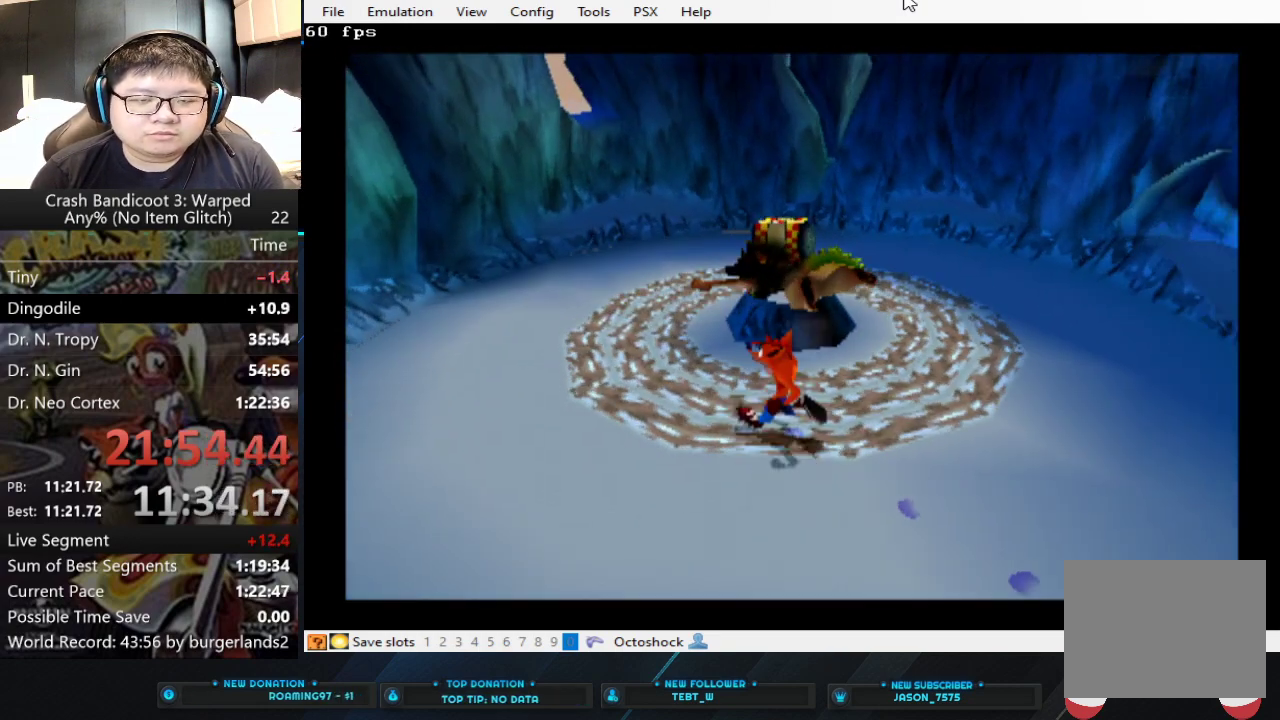
{"buttons": [], "left_stick": "center", "events": []}
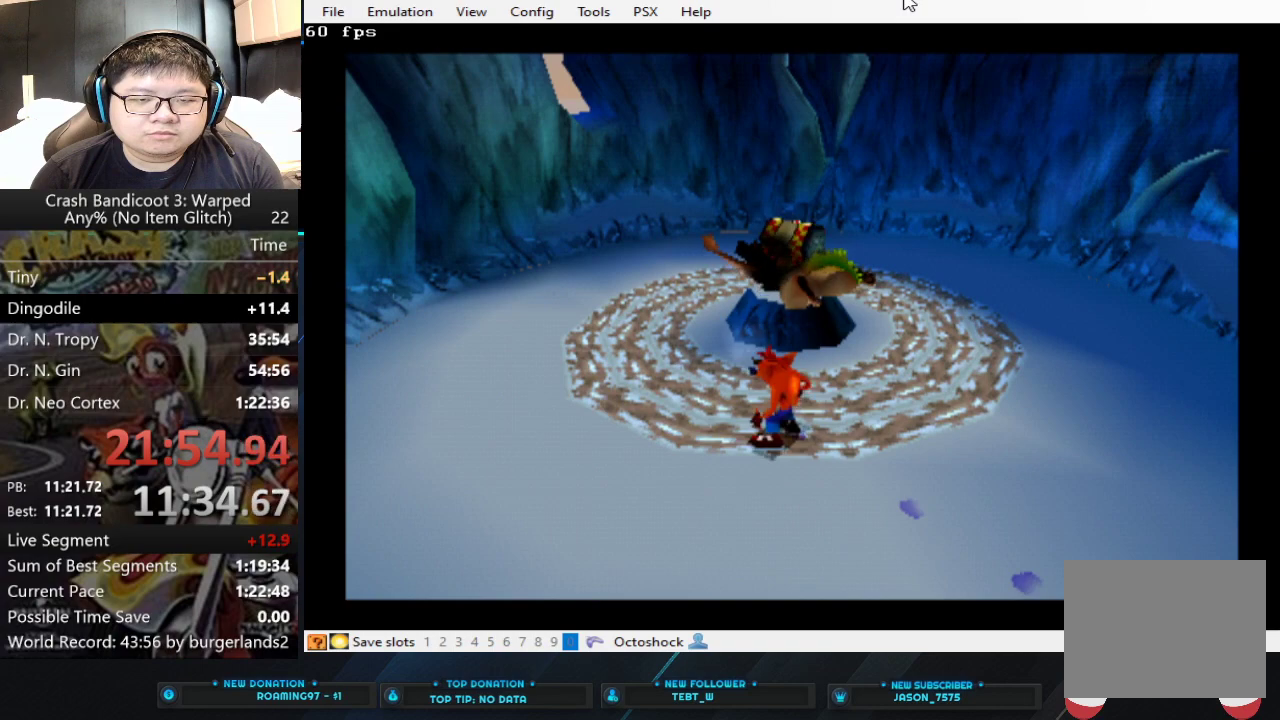
{"buttons": [], "left_stick": "center", "events": []}
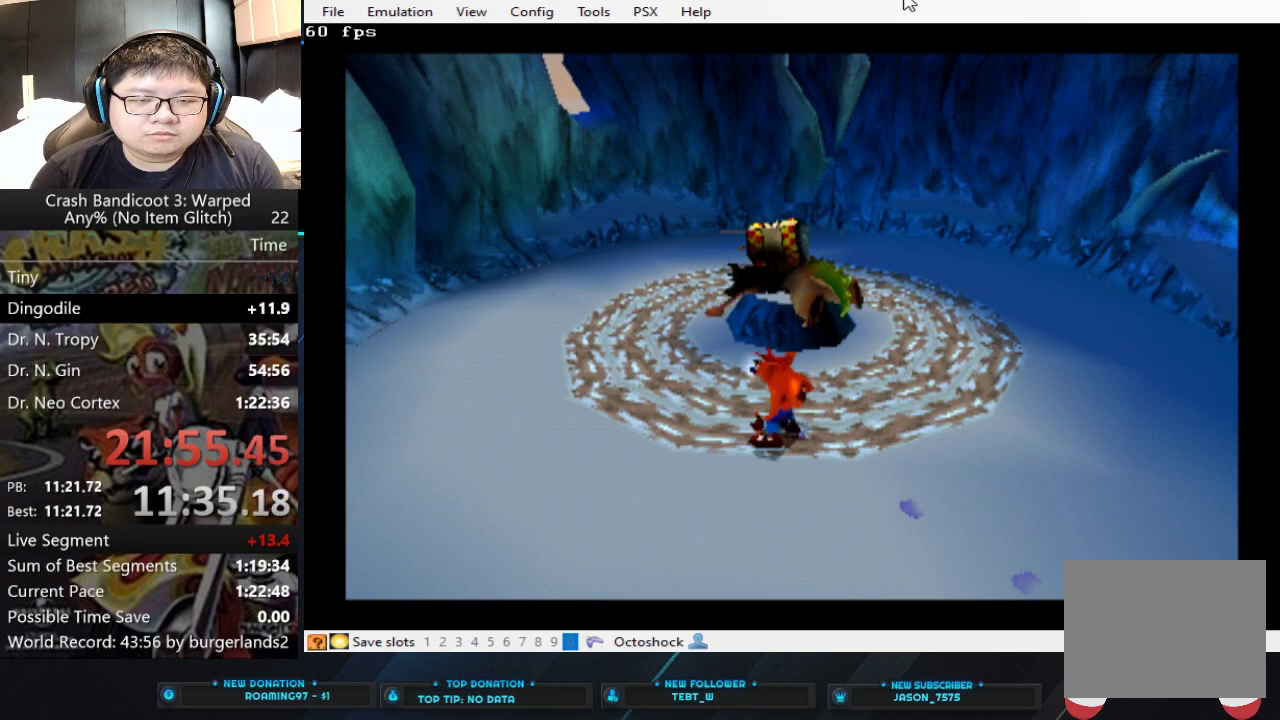
{"buttons": [], "left_stick": "center", "events": []}
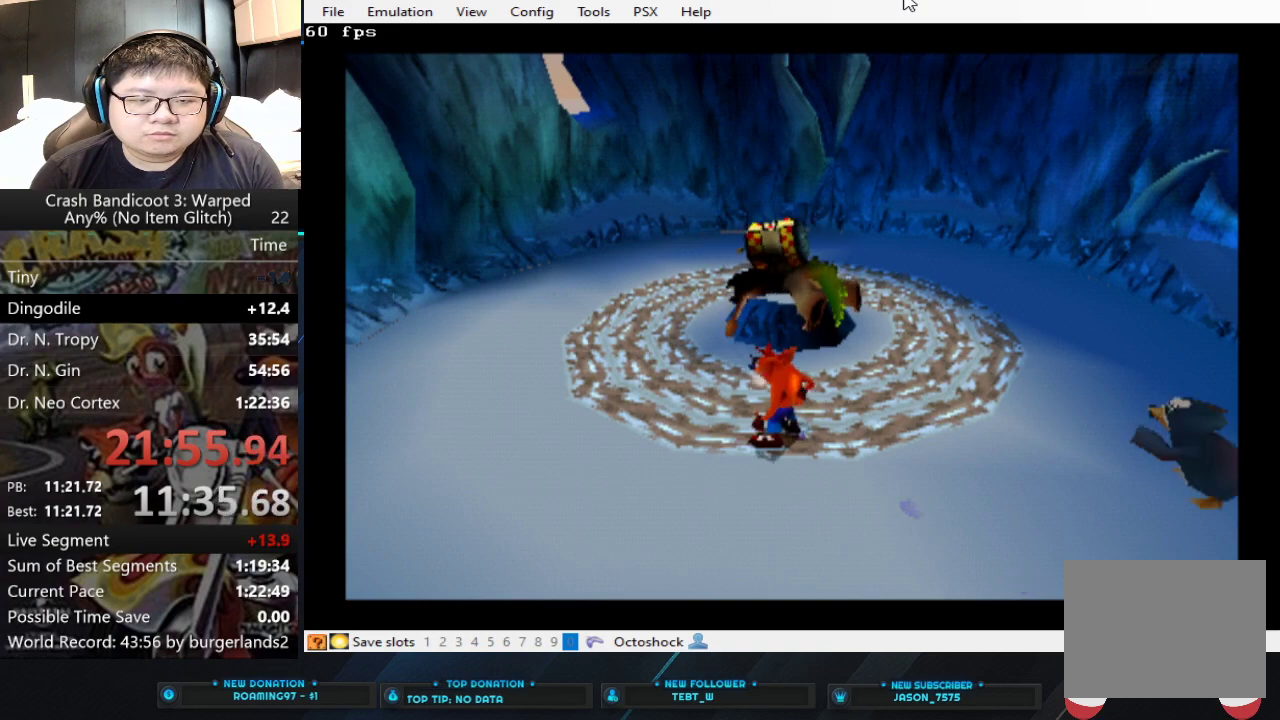
{"buttons": [], "left_stick": "up-left", "events": [[400, "left_stick", "up-left"]]}
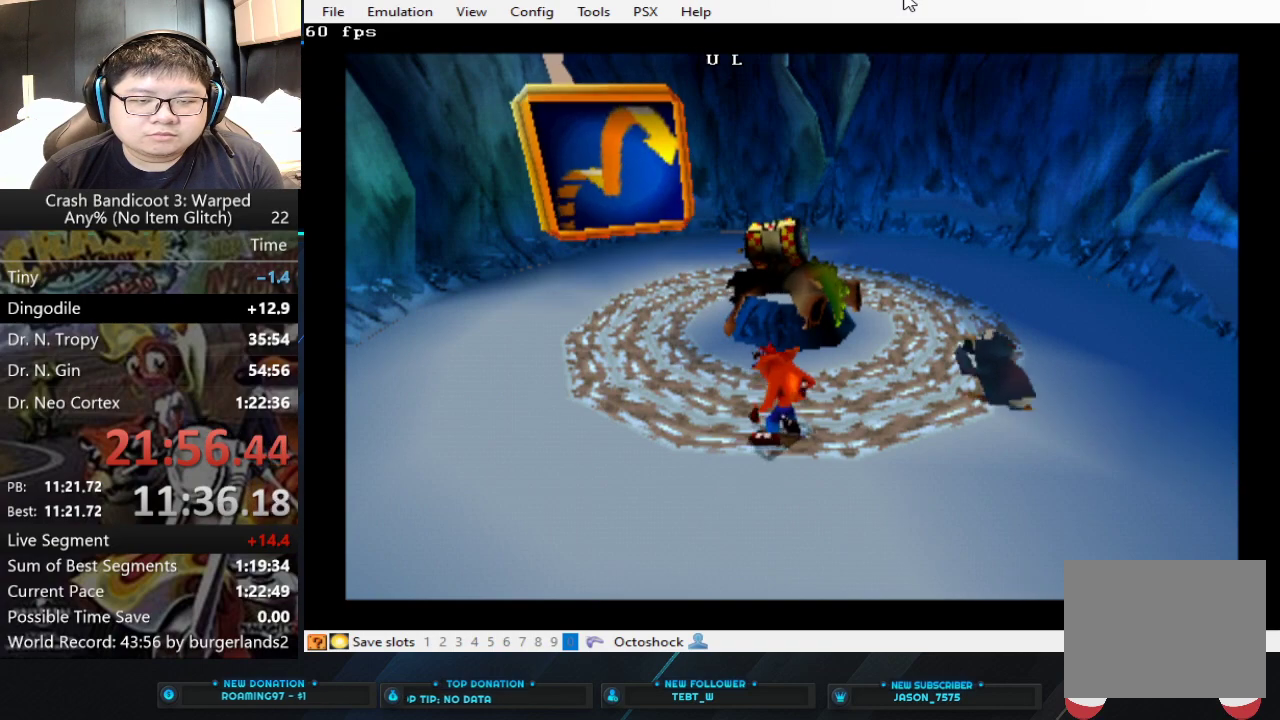
{"buttons": [], "left_stick": "up-left", "events": [[100, "left_stick", "left"], [433, "left_stick", "up-left"]]}
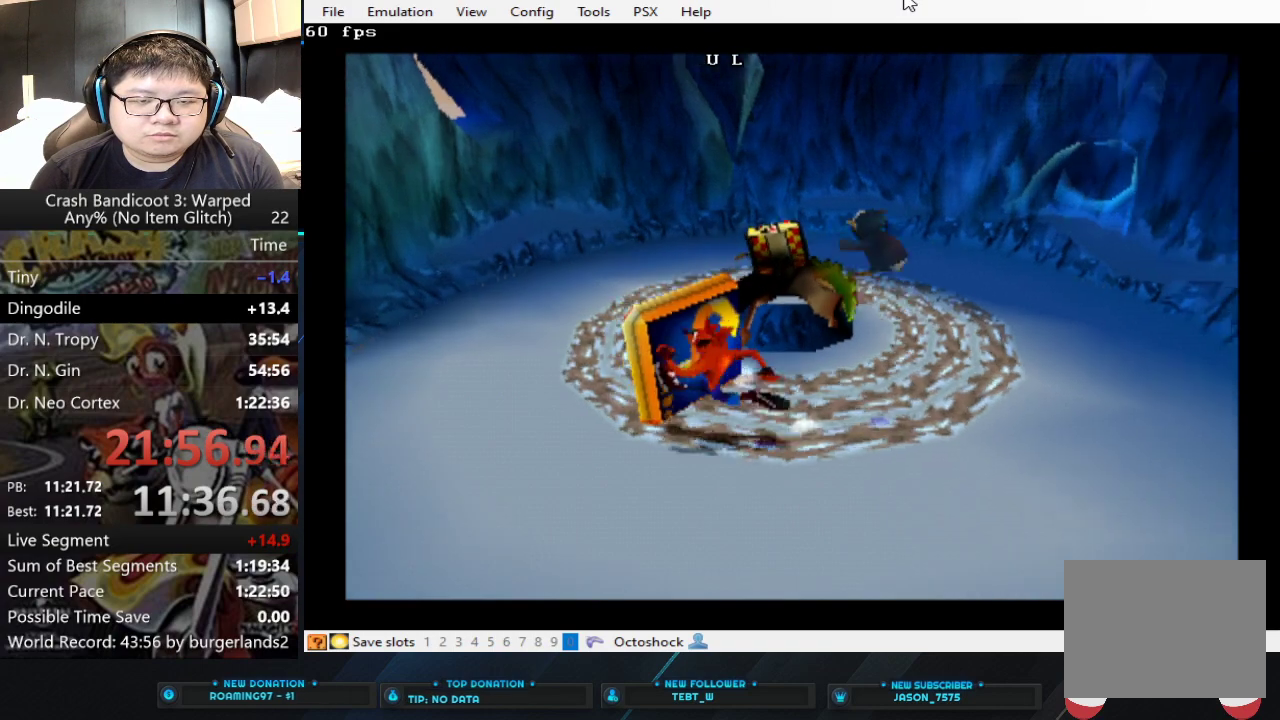
{"buttons": [], "left_stick": "center", "events": [[33, "TRIANGLE", "down"], [67, "left_stick", "center"], [133, "TRIANGLE", "up"], [400, "TRIANGLE", "down"], [467, "TRIANGLE", "up"]]}
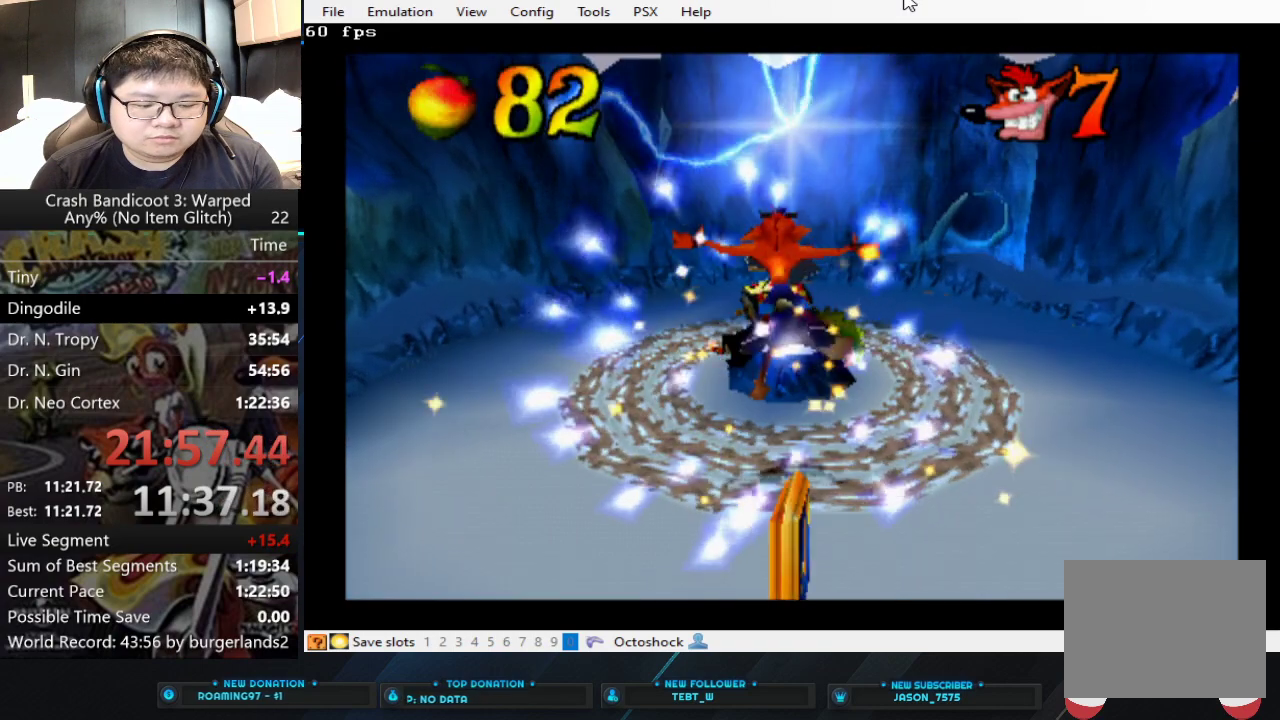
{"buttons": [], "left_stick": "center", "events": [[200, "TRIANGLE", "down"], [267, "TRIANGLE", "up"]]}
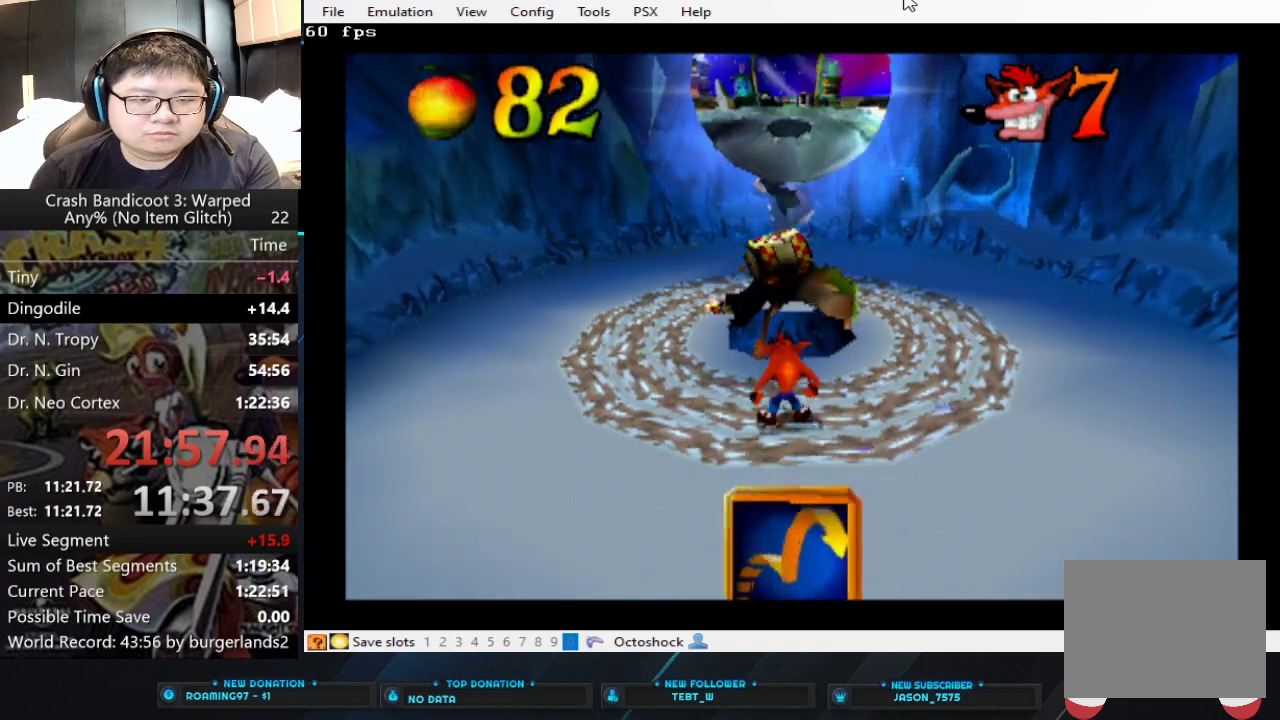
{"buttons": ["TRIANGLE"], "left_stick": "center", "events": [[33, "TRIANGLE", "down"], [200, "TRIANGLE", "up"], [500, "TRIANGLE", "down"]]}
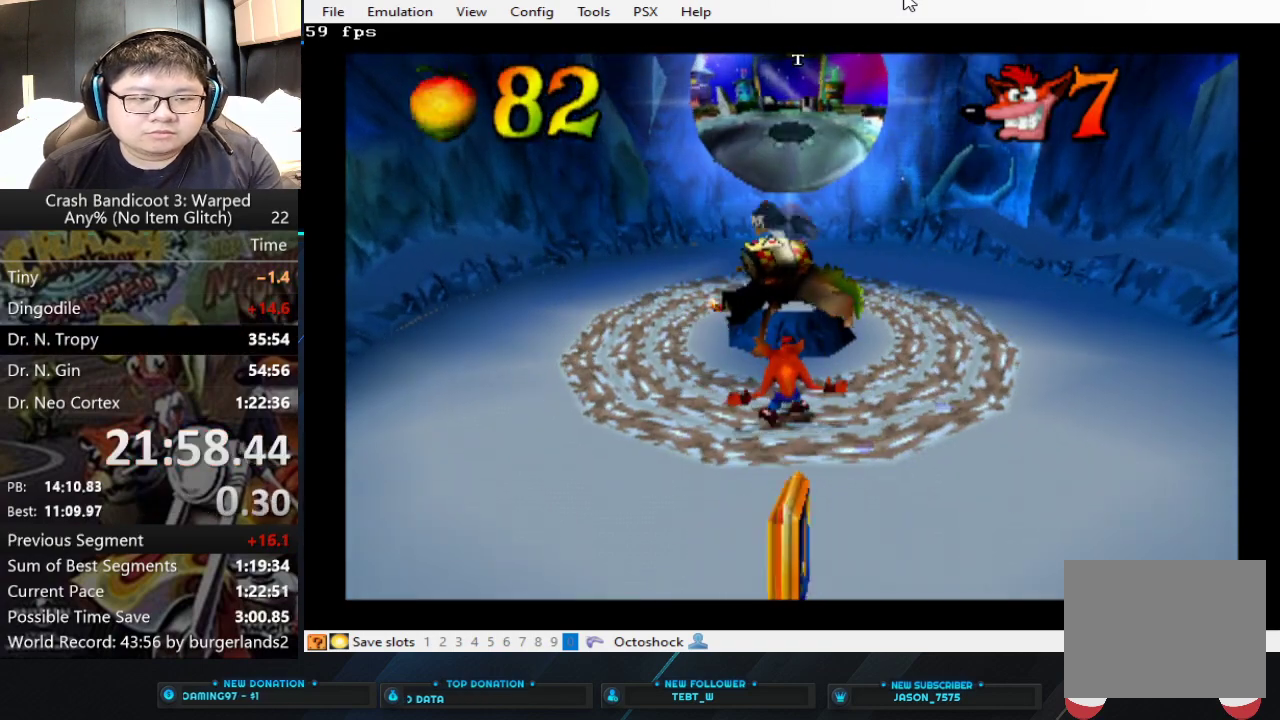
{"buttons": [], "left_stick": "center", "events": [[67, "TRIANGLE", "up"], [167, "TRIANGLE", "down"], [367, "TRIANGLE", "up"], [433, "TRIANGLE", "down"], [500, "TRIANGLE", "up"]]}